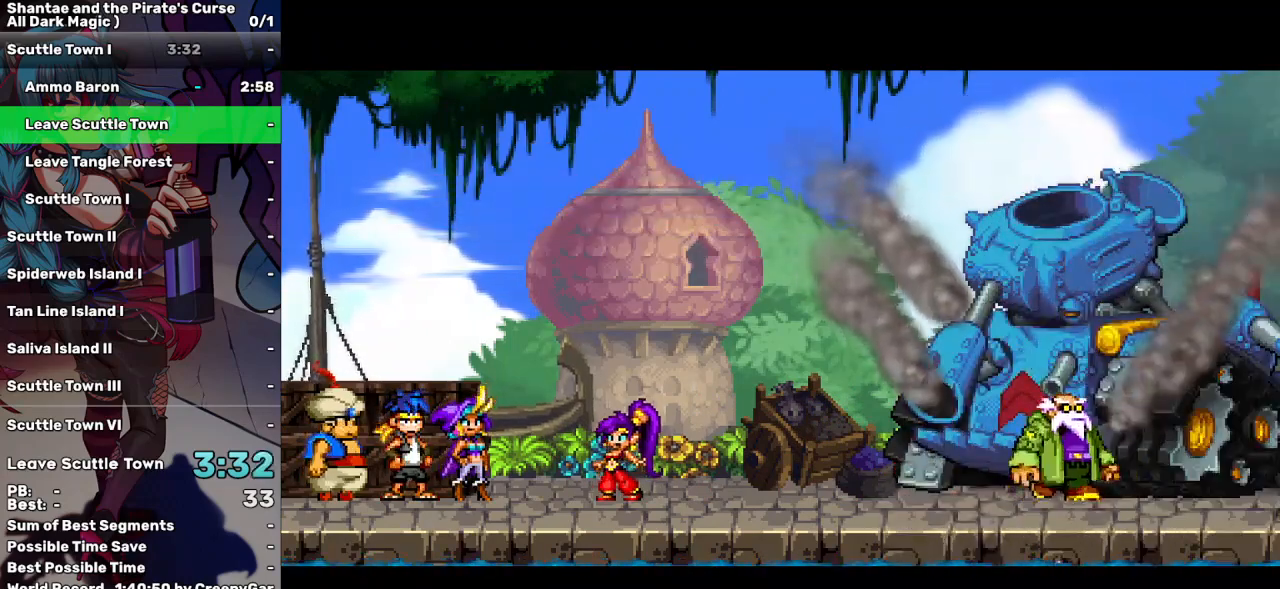
Gameplay with keyboard; each line is a JSON object with the keys held at the frame after it. "events" lists presses ("down") and releases ("up") of "a", "d", "down", "e", "escape", "left", "p", "q", "r", "right", "s", "space", "t", "tab", "up" and "w" between this image and that frame as [ms after this image, input, new state], when the widget could be followed in between. No other keys are recorded. Mouse input is not recorded.
{"keys": [], "events": []}
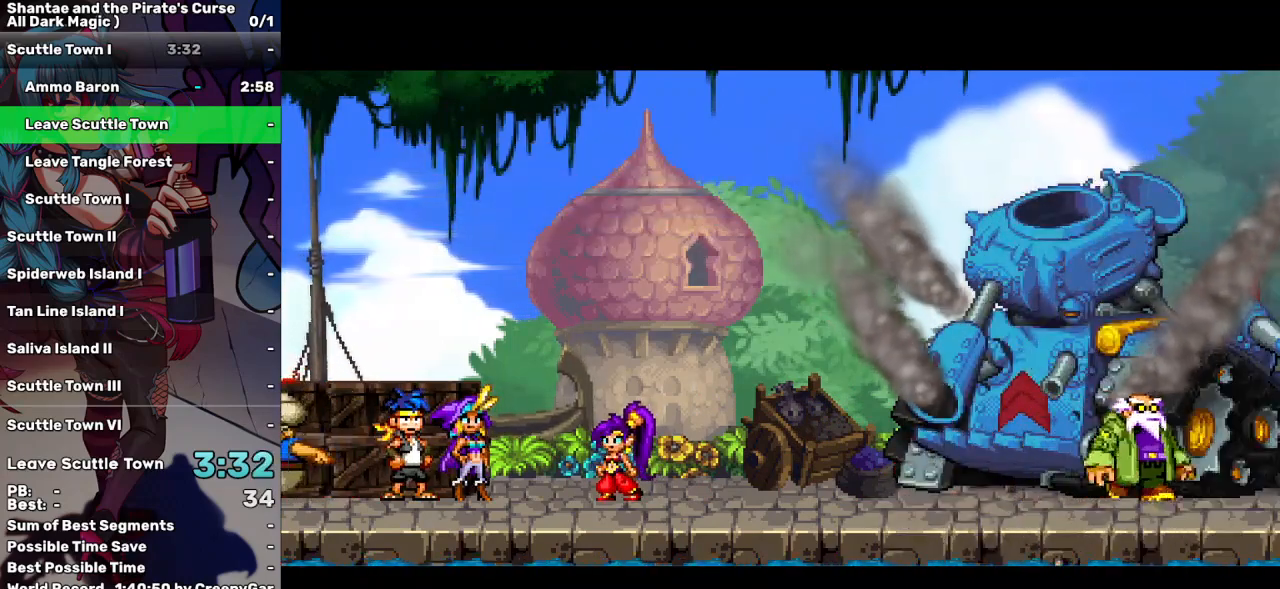
{"keys": ["tab"], "events": [[500, "tab", "down"]]}
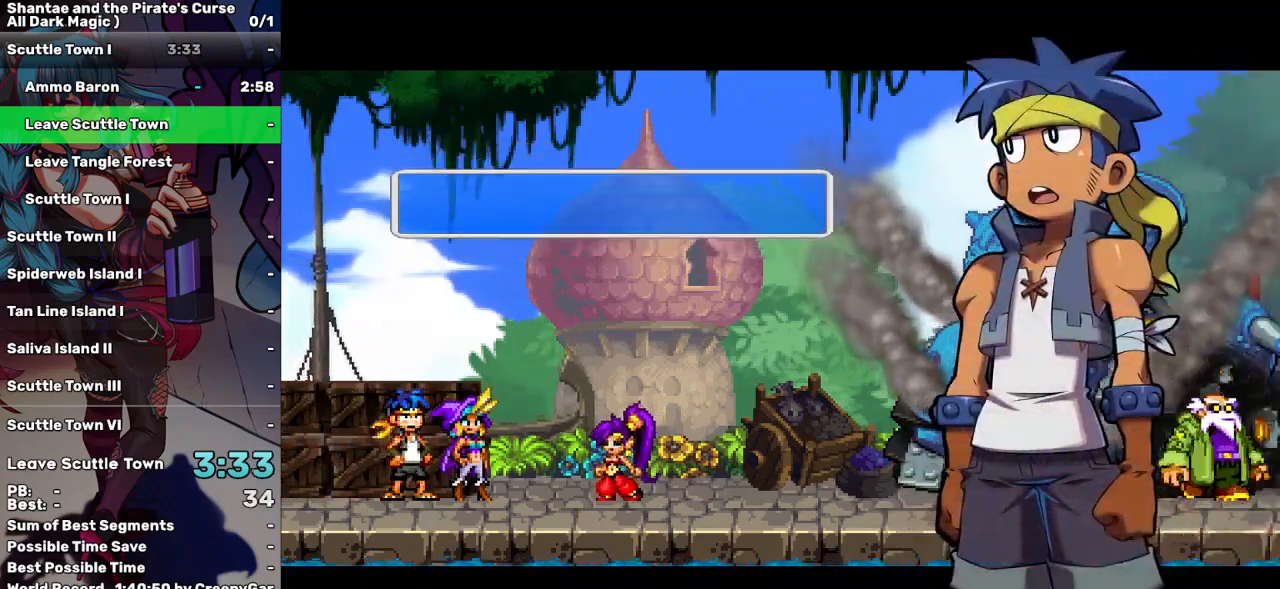
{"keys": [], "events": [[100, "tab", "up"]]}
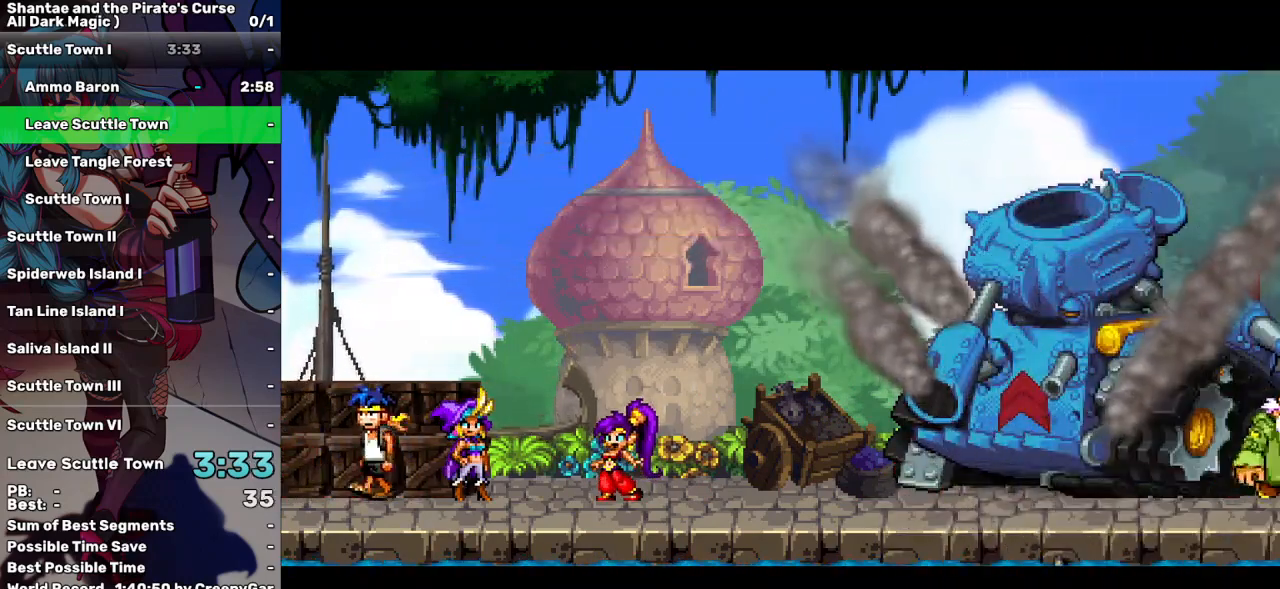
{"keys": [], "events": []}
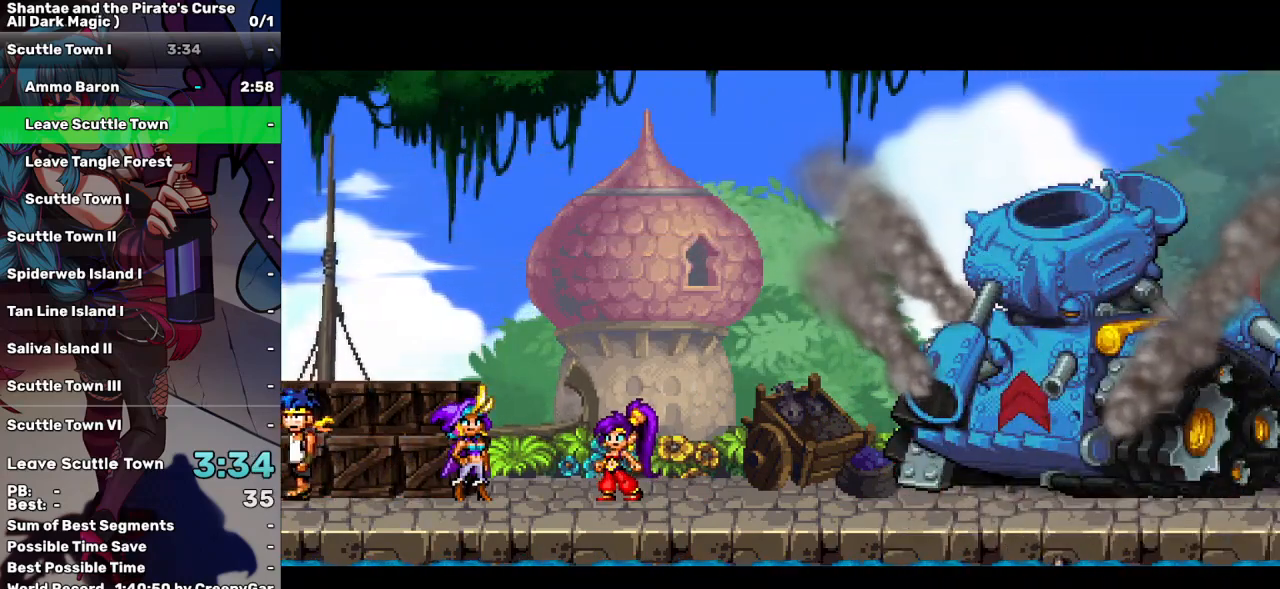
{"keys": [], "events": []}
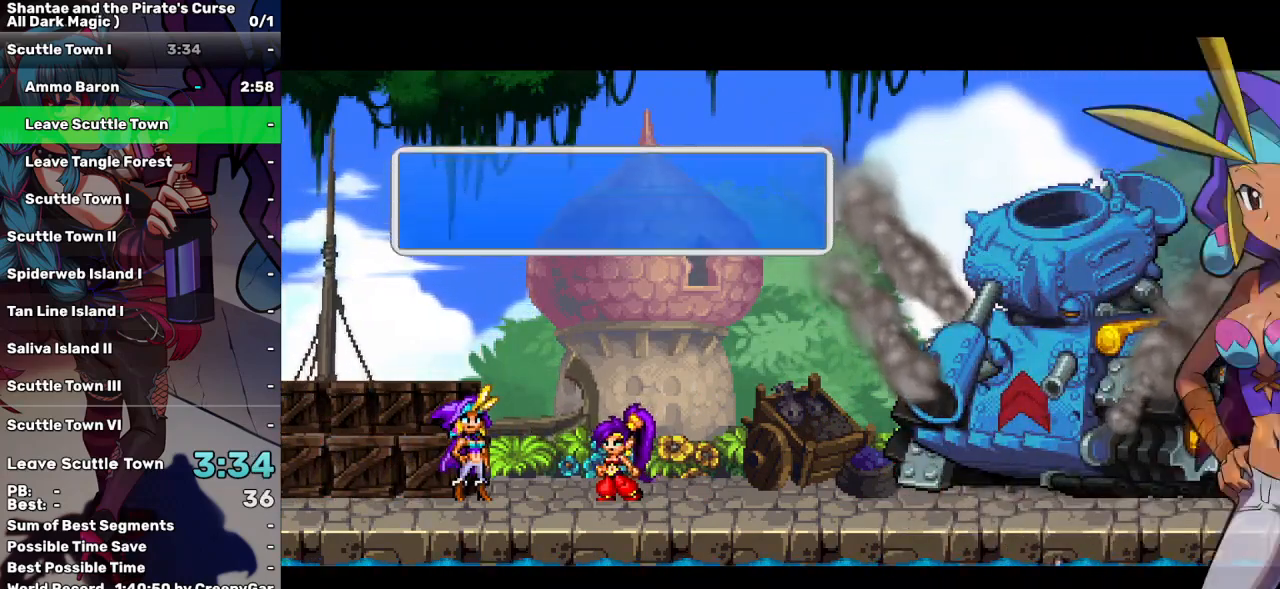
{"keys": [], "events": [[183, "tab", "down"], [283, "tab", "up"]]}
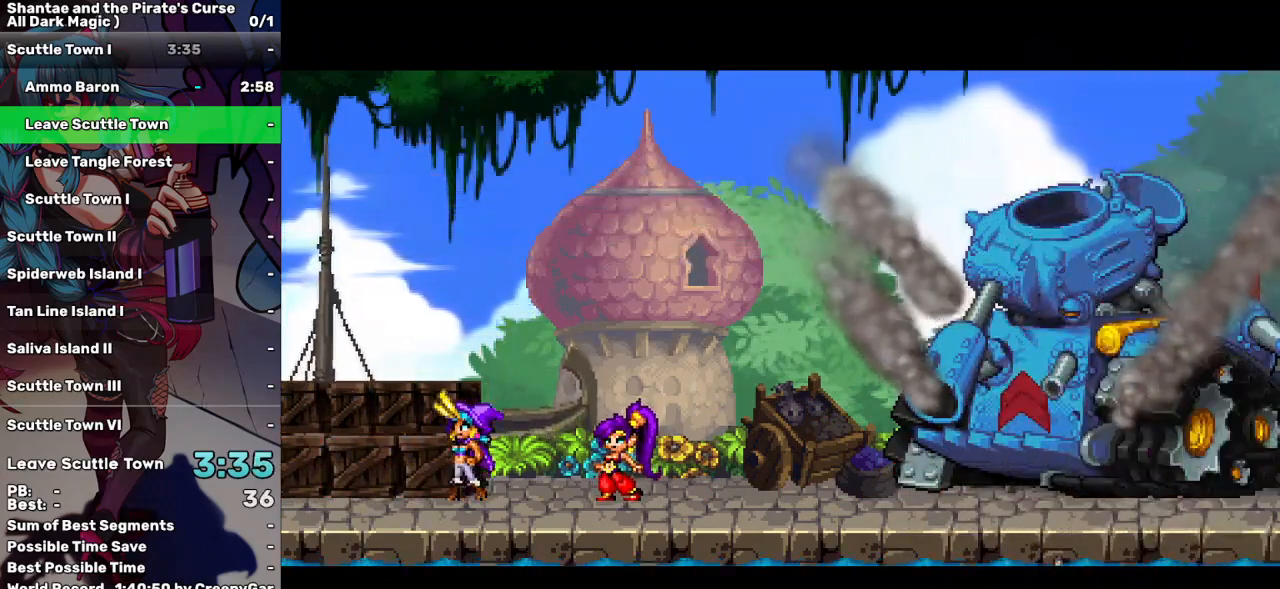
{"keys": [], "events": []}
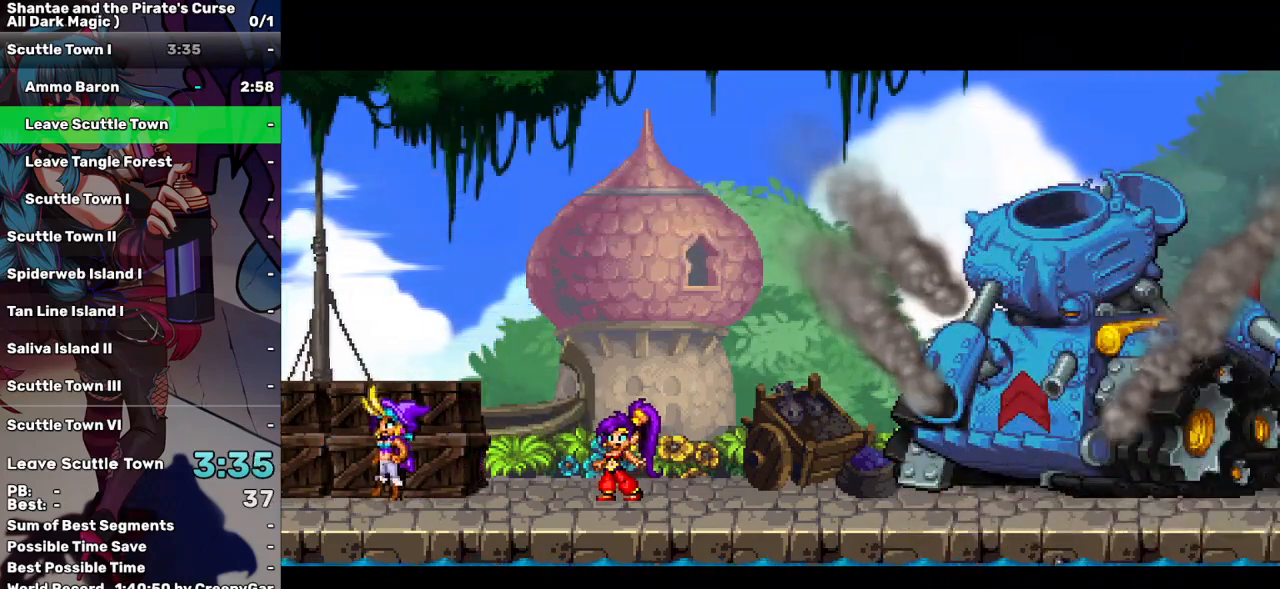
{"keys": [], "events": []}
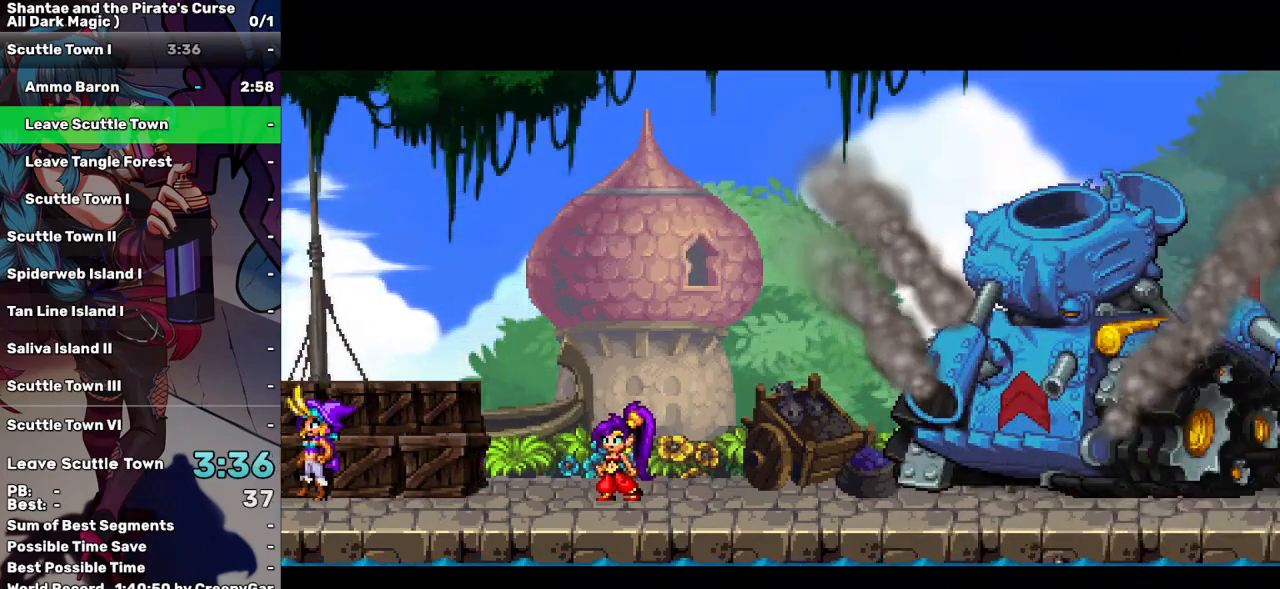
{"keys": [], "events": []}
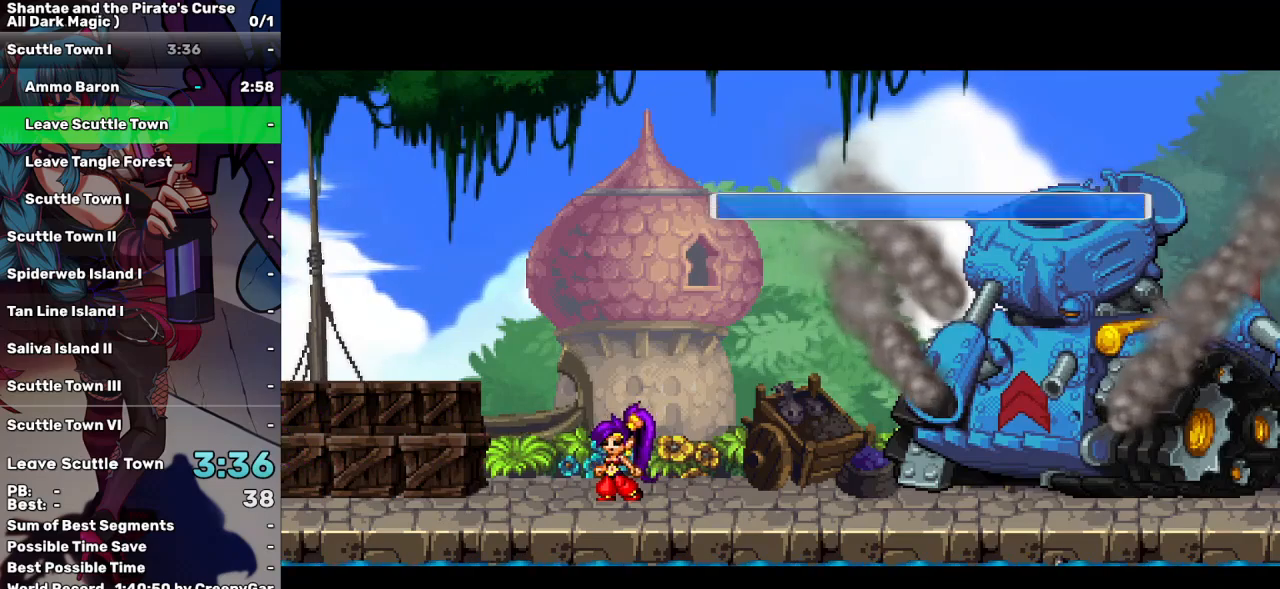
{"keys": [], "events": [[250, "tab", "down"], [350, "tab", "up"]]}
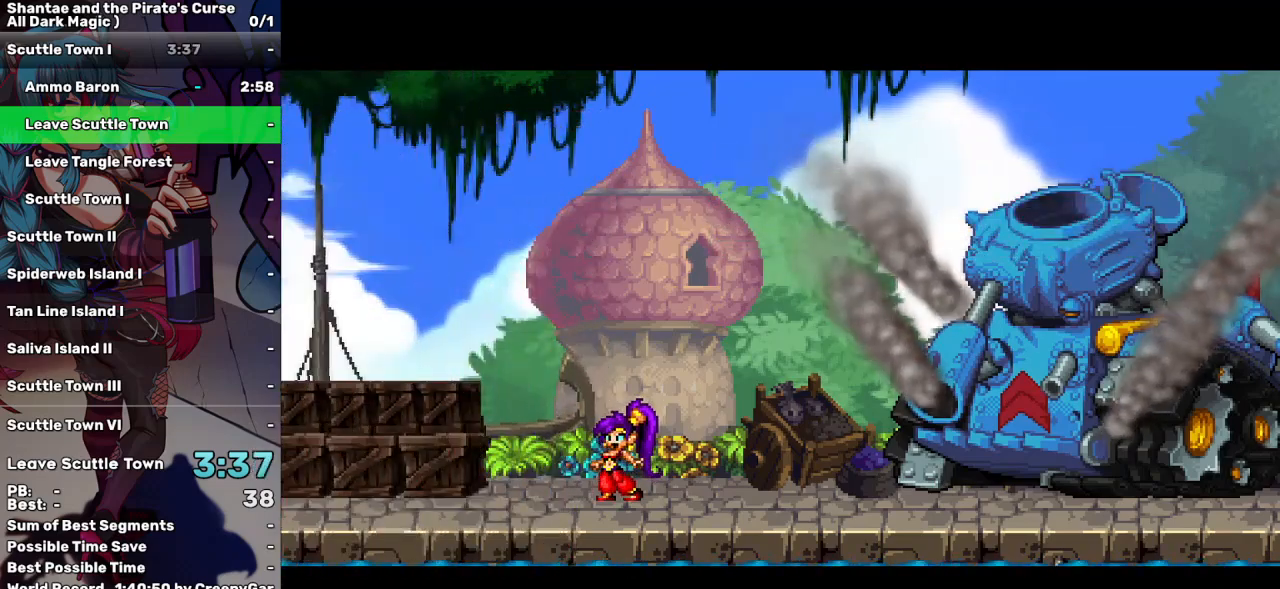
{"keys": [], "events": []}
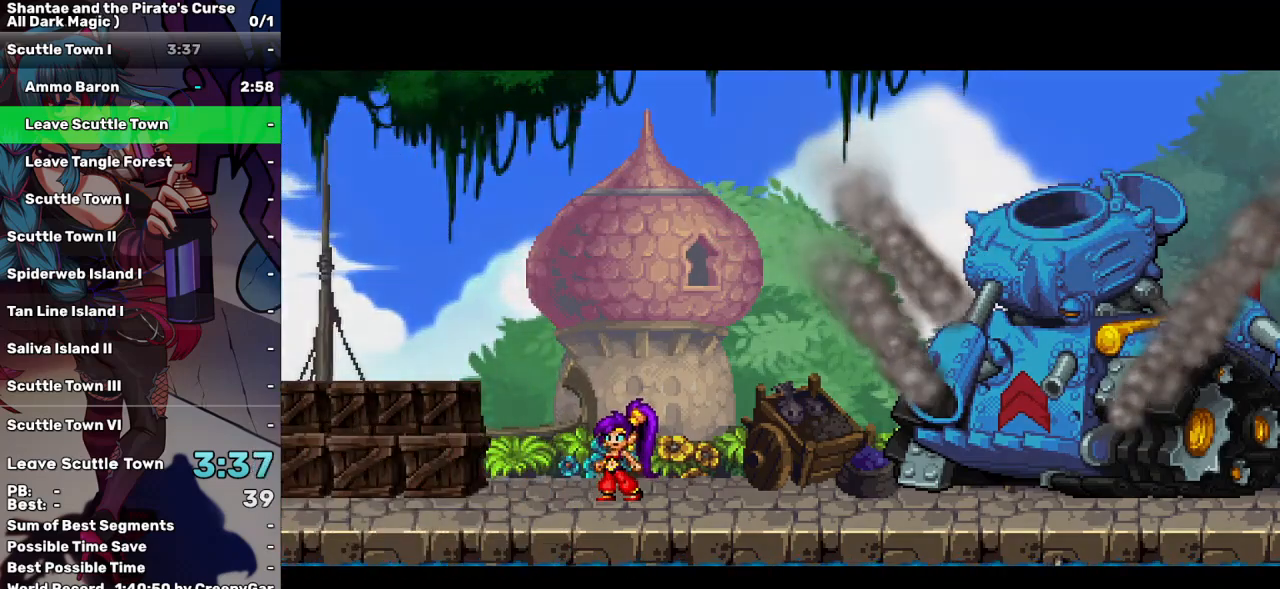
{"keys": [], "events": [[417, "right", "down"], [467, "right", "up"]]}
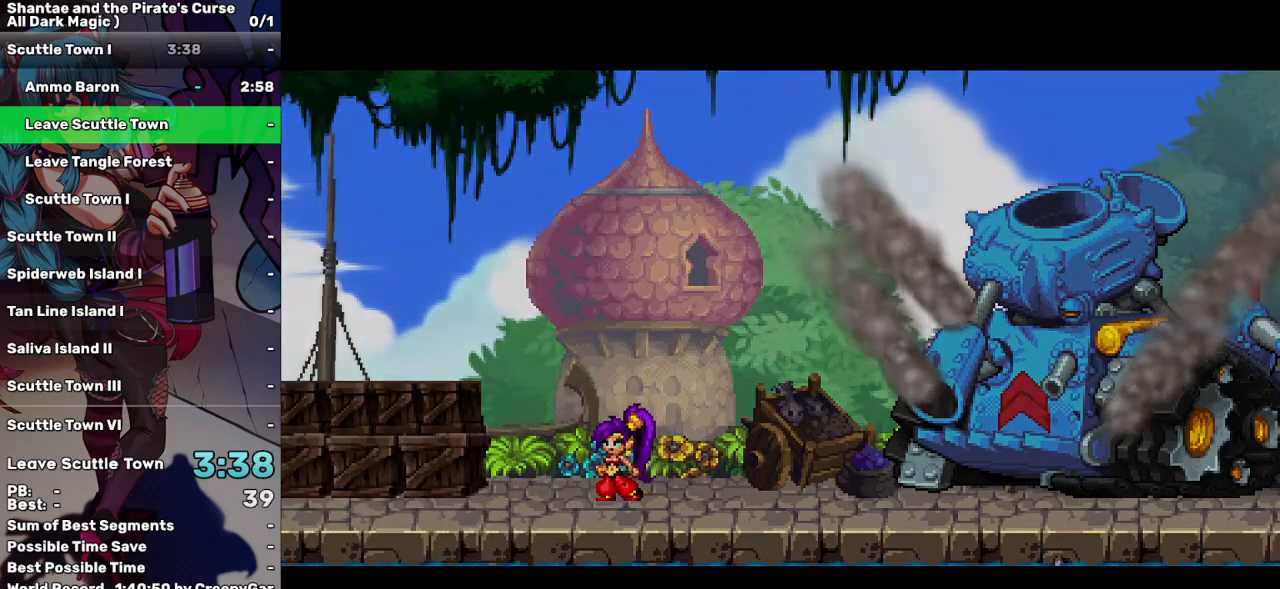
{"keys": ["right"], "events": [[200, "right", "down"], [300, "right", "up"], [433, "right", "down"]]}
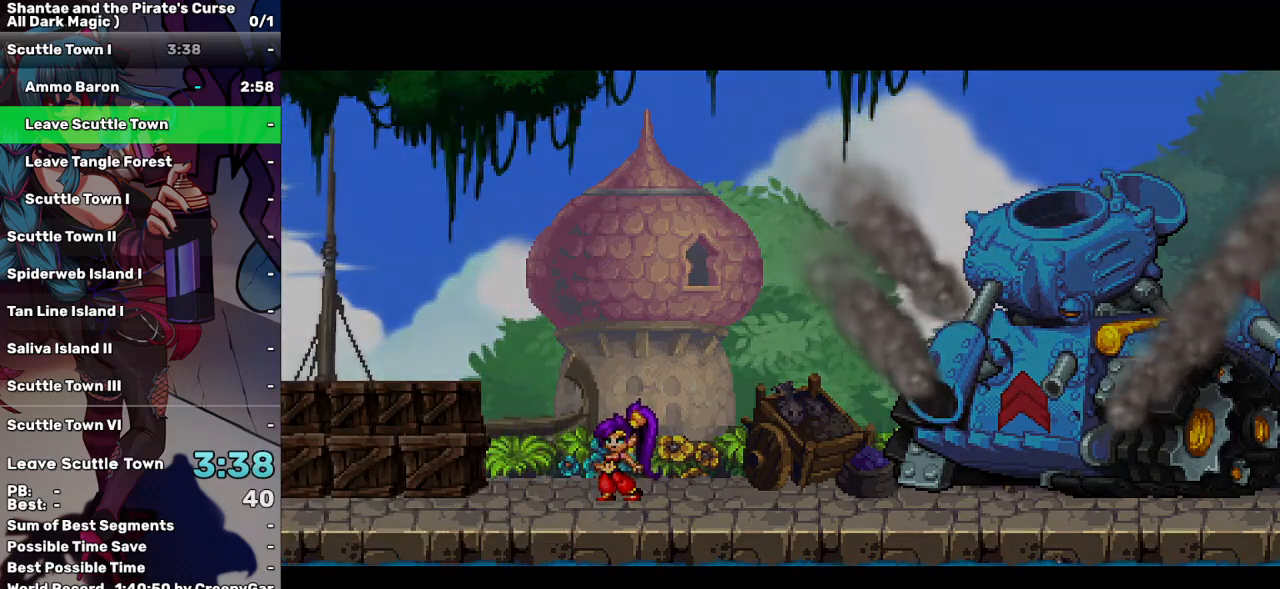
{"keys": ["left"], "events": [[33, "right", "up"], [133, "right", "down"], [167, "right", "up"], [450, "left", "down"]]}
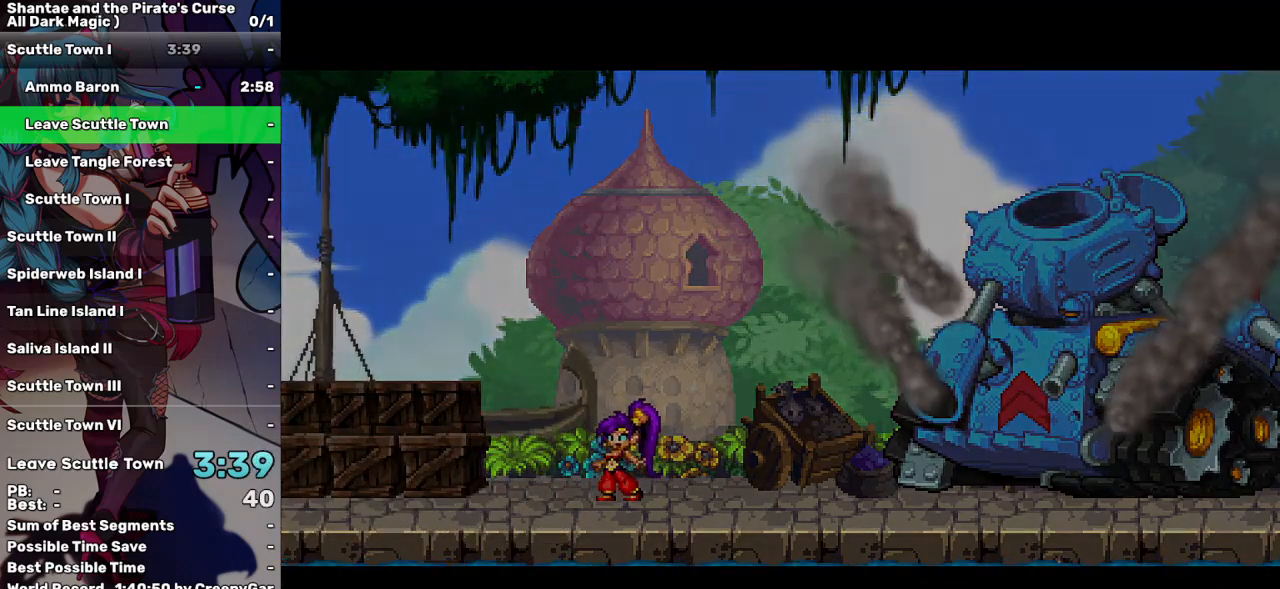
{"keys": [], "events": [[50, "left", "up"], [333, "right", "down"], [417, "right", "up"]]}
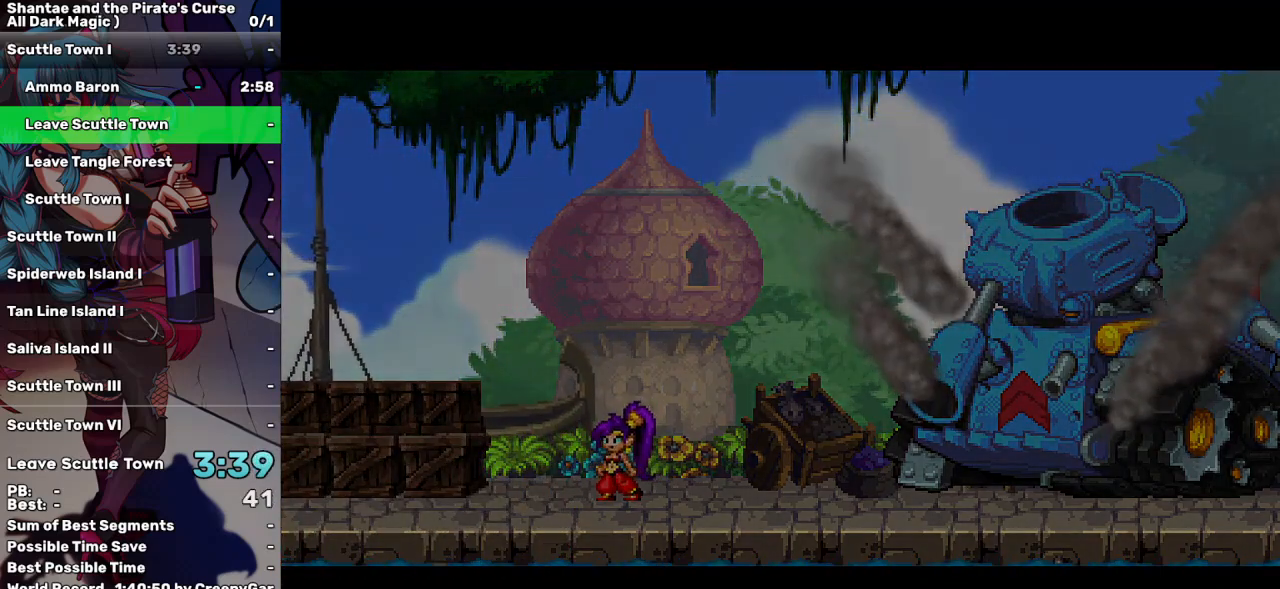
{"keys": [], "events": [[200, "left", "down"], [250, "left", "up"], [450, "right", "down"], [483, "right", "up"]]}
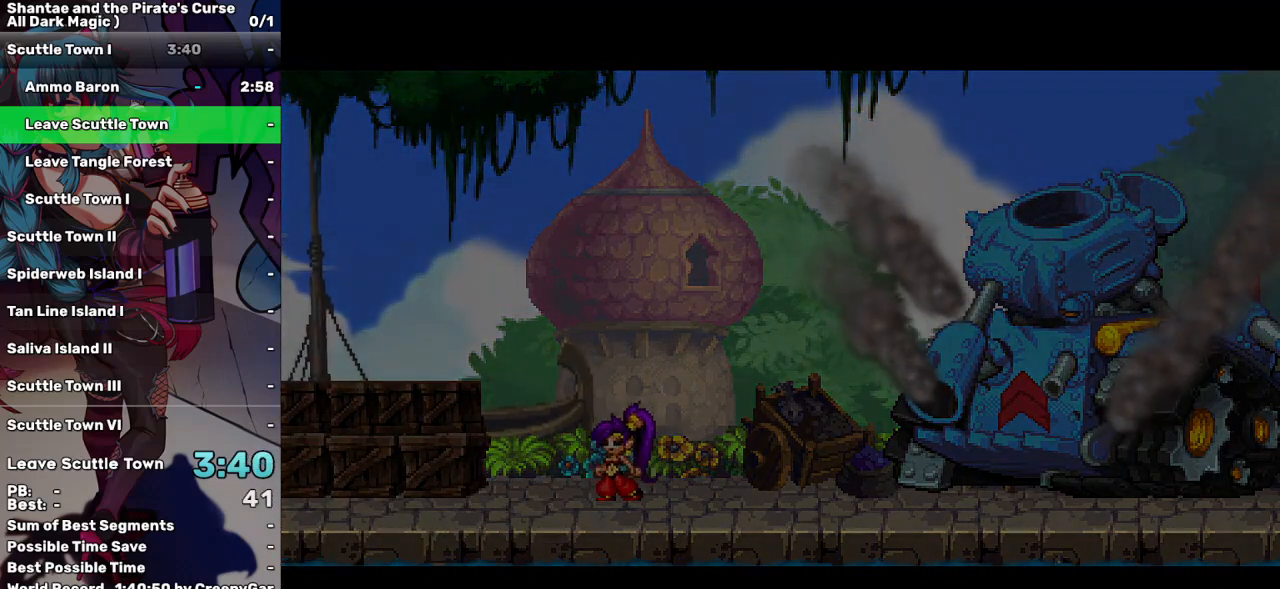
{"keys": [], "events": [[83, "left", "down"], [133, "left", "up"], [450, "right", "down"], [500, "right", "up"]]}
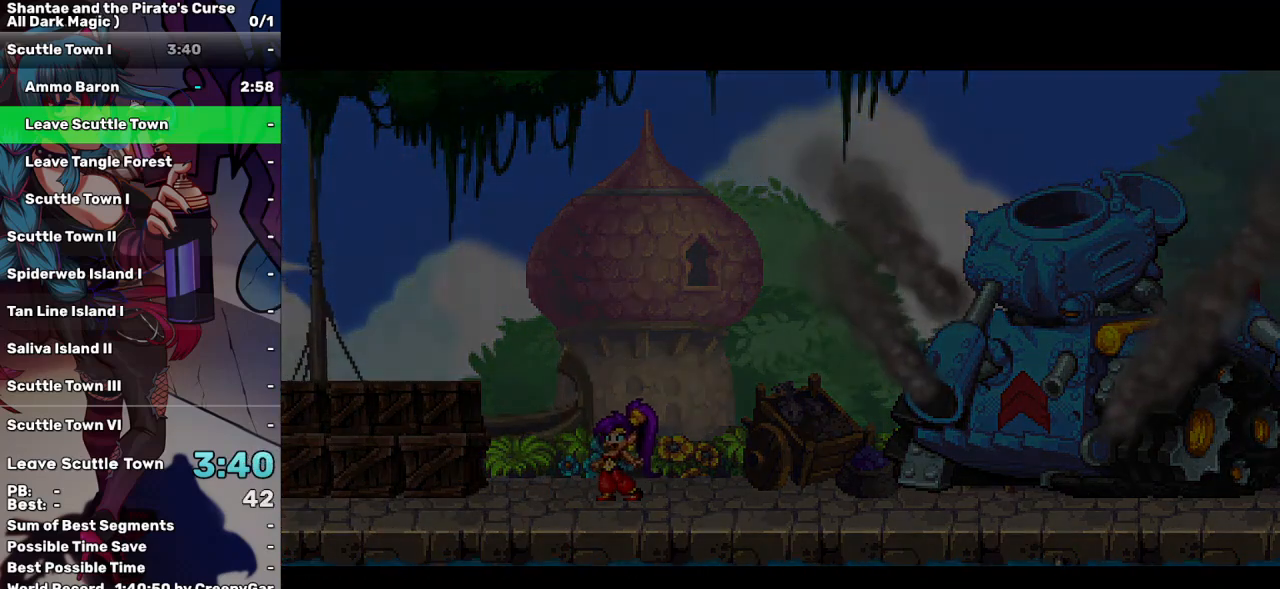
{"keys": [], "events": []}
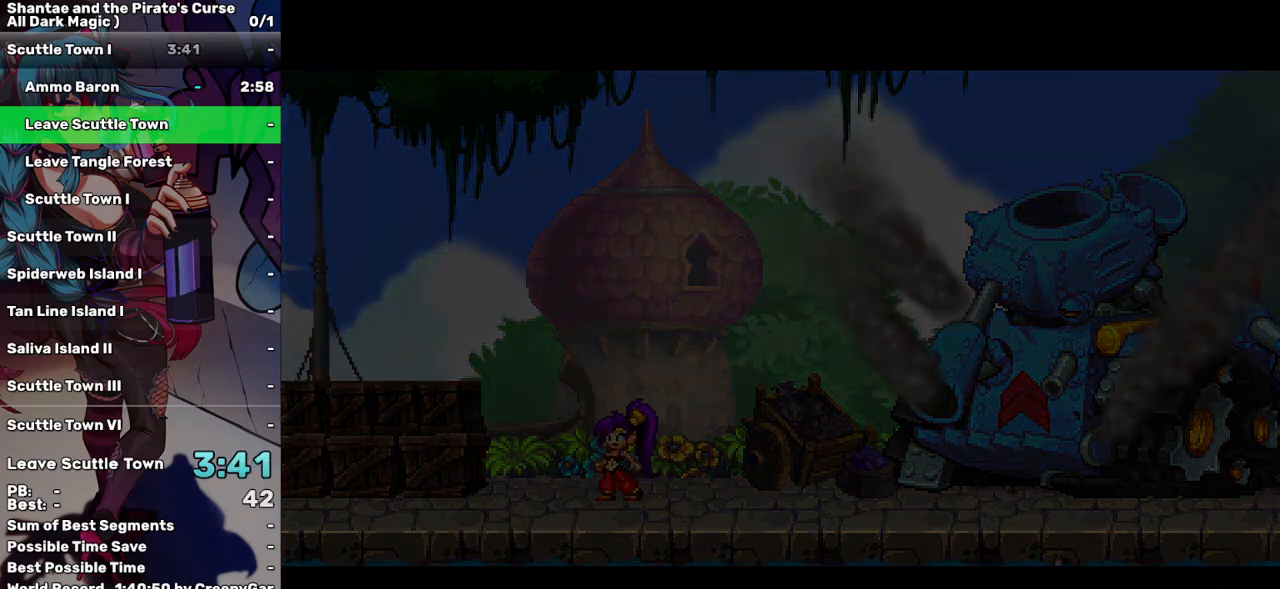
{"keys": ["left"], "events": [[150, "left", "down"], [200, "left", "up"], [250, "right", "down"], [350, "left", "down"], [350, "right", "up"], [400, "left", "up"], [433, "right", "down"], [483, "left", "down"], [483, "right", "up"]]}
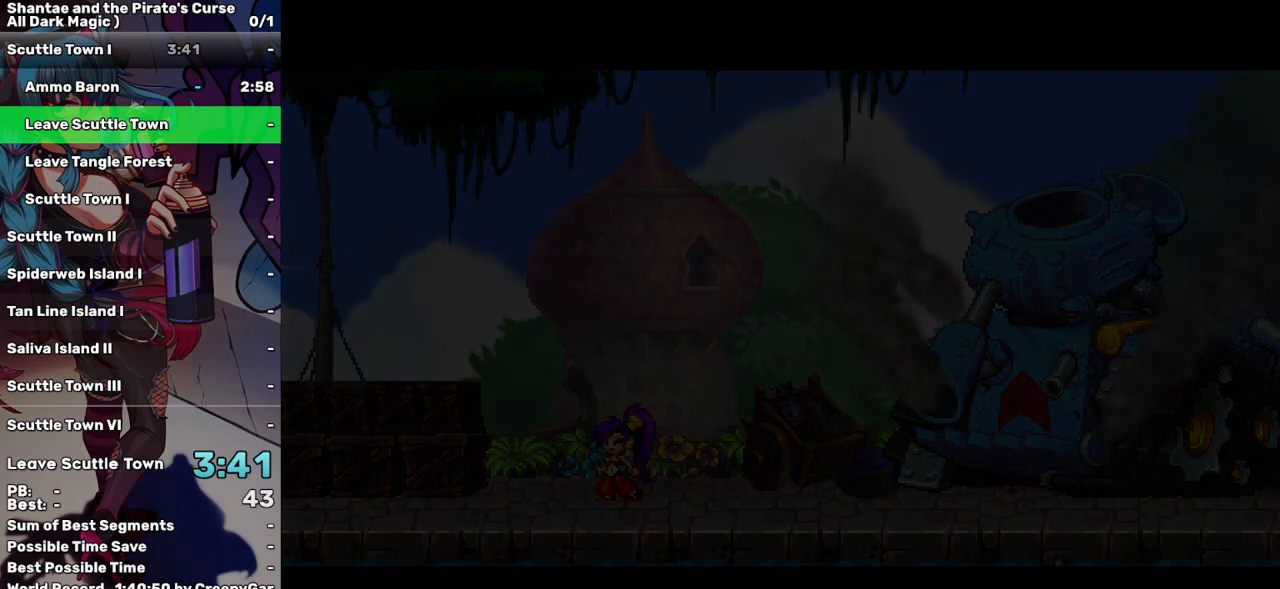
{"keys": ["right"], "events": [[33, "left", "up"], [83, "left", "down"], [83, "right", "down"], [133, "left", "up"], [133, "right", "up"], [500, "right", "down"]]}
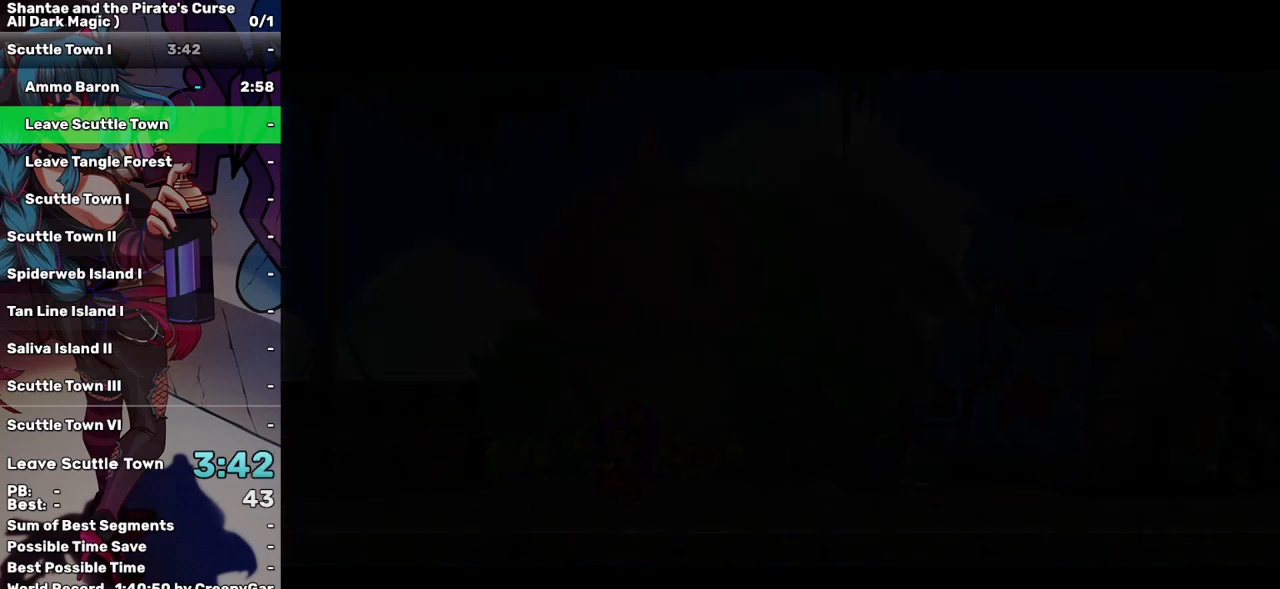
{"keys": [], "events": [[50, "left", "down"], [100, "left", "up"], [100, "right", "up"], [333, "right", "down"], [383, "left", "down"], [383, "right", "up"], [467, "left", "up"]]}
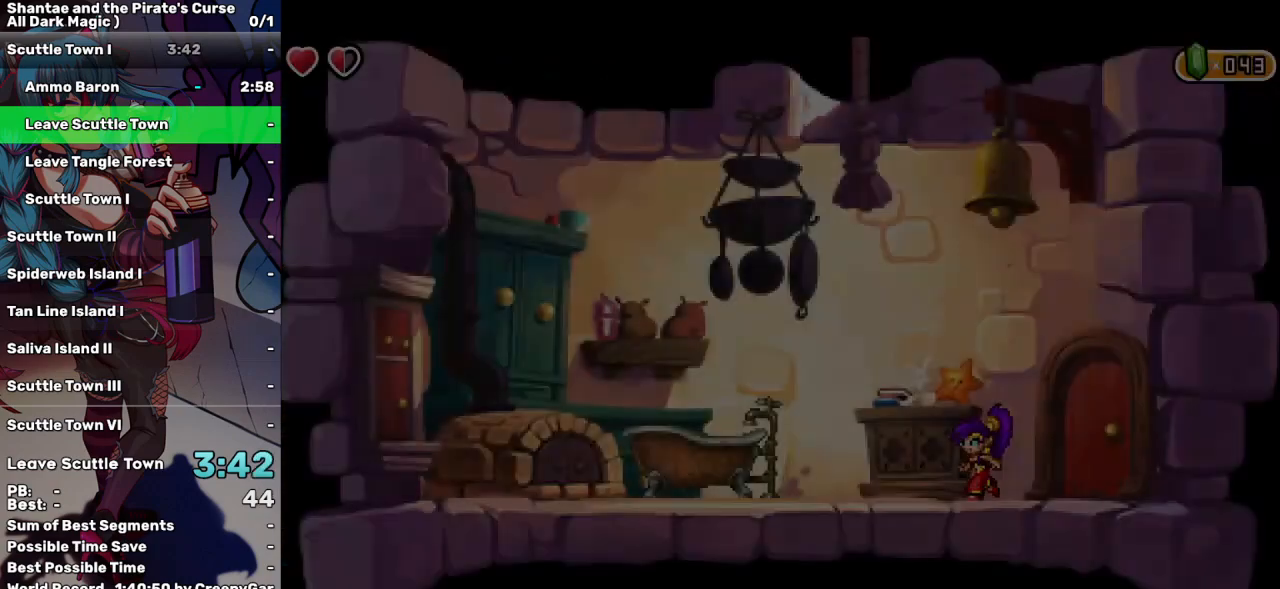
{"keys": [], "events": []}
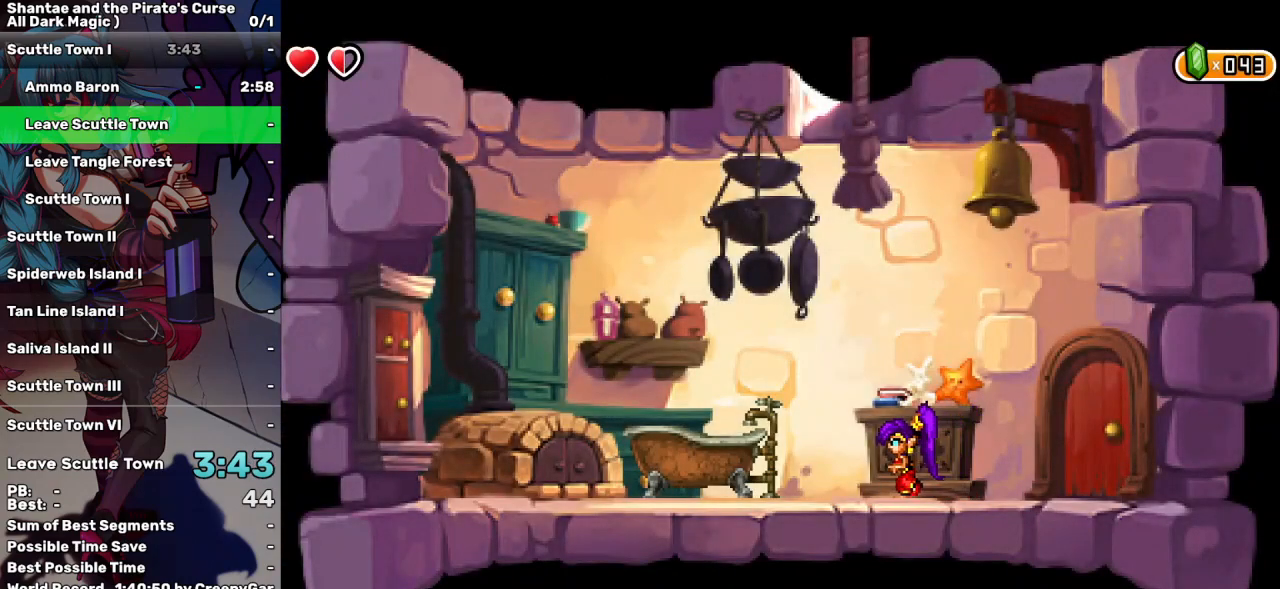
{"keys": [], "events": []}
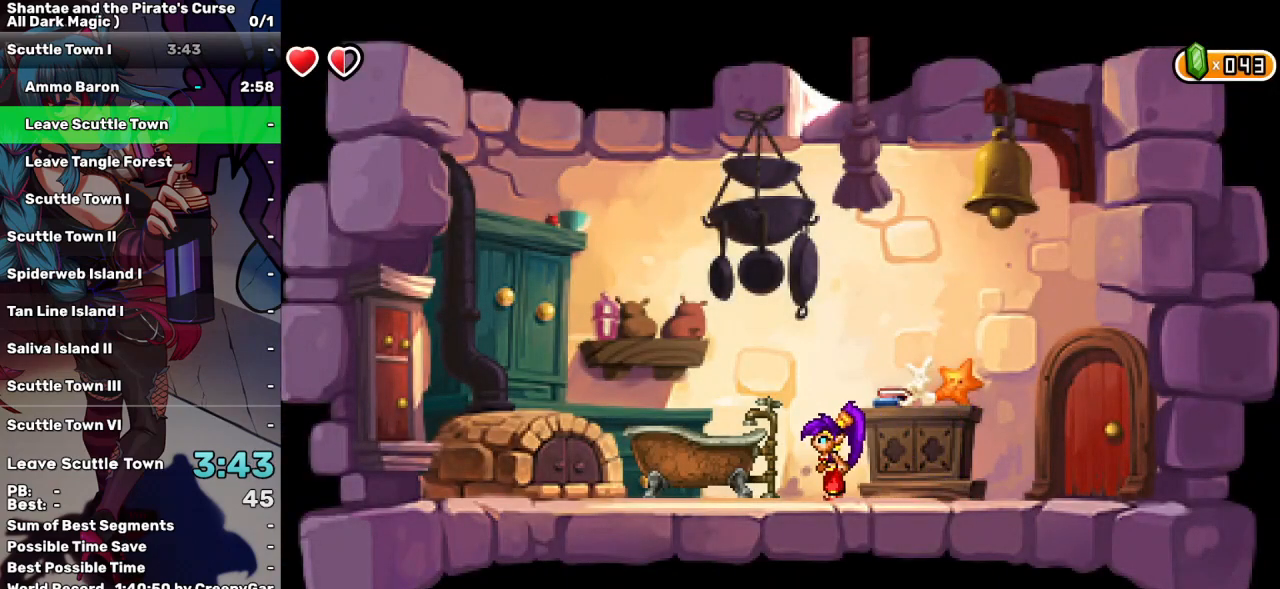
{"keys": [], "events": []}